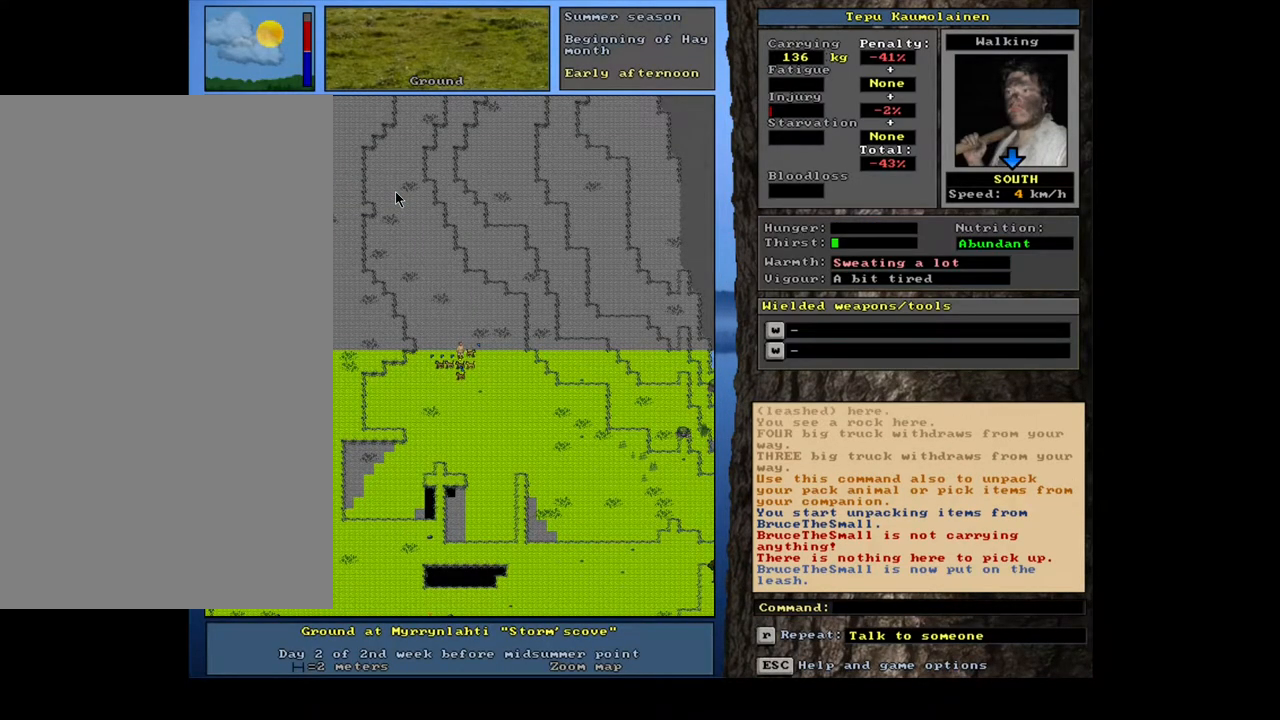
Gameplay with keyboard and mouse; each line is a JSON object with the keys and mouse buttons held at the frame after it. "events" lists presses ("down") and releases ("up") of "/", "0", "1", "2", "3", "4", "5", "6", "7", "8", "9", "a", "alt_l", "alt_r", "b", "backslash", "backspace", "c", "caps_lock", "comma", "ctrl_l", "ctrl_r", "d", "down", "e", "equals", "escape", "f", "f1", "f10", "f11", "f12", "f2", "f3", "f4", "f5", "f6", "f7", "f8", "f9", "g", "h", "i", "j", "k", "l", "lbracket", "left", "m", "minus", "n", "num0", "num1", "num2", "num3", "num4", "num5", "num6", "num7", "num8", "num9", "o", "p", "q", "quote", "r", "rbracket", "return", "right", "s", "semicolon", "shift_l", "shift_r", "space", "super", "t", "tab", "tilde", "u", "up", "v", "w", "x", "y", "z", "mouse_left", "mouse_wheel", "mouse_right", "mouse_mb4" and "mouse_mb5" between this image and that frame as [ms after this image, input, new state], when the widget could be followed in between; "." appears only as held states. "mouse_left", "mouse_wheel", "mouse_right", "mouse_mb4", "mouse_mb5" = the "left", "wheel", "right", "mb4", "mb5" buttons of the "mouse" list. No other keys are recorded. "wheel" means that the mouse wheel is clicked or scrolled. Mouse movement is not recorded. Not read: other_keys.
{"keys": [], "mouse": [], "events": [[33, "g", "down"], [133, "g", "up"], [183, "shift_l", "up"], [333, "3", "down"], [433, "3", "up"]]}
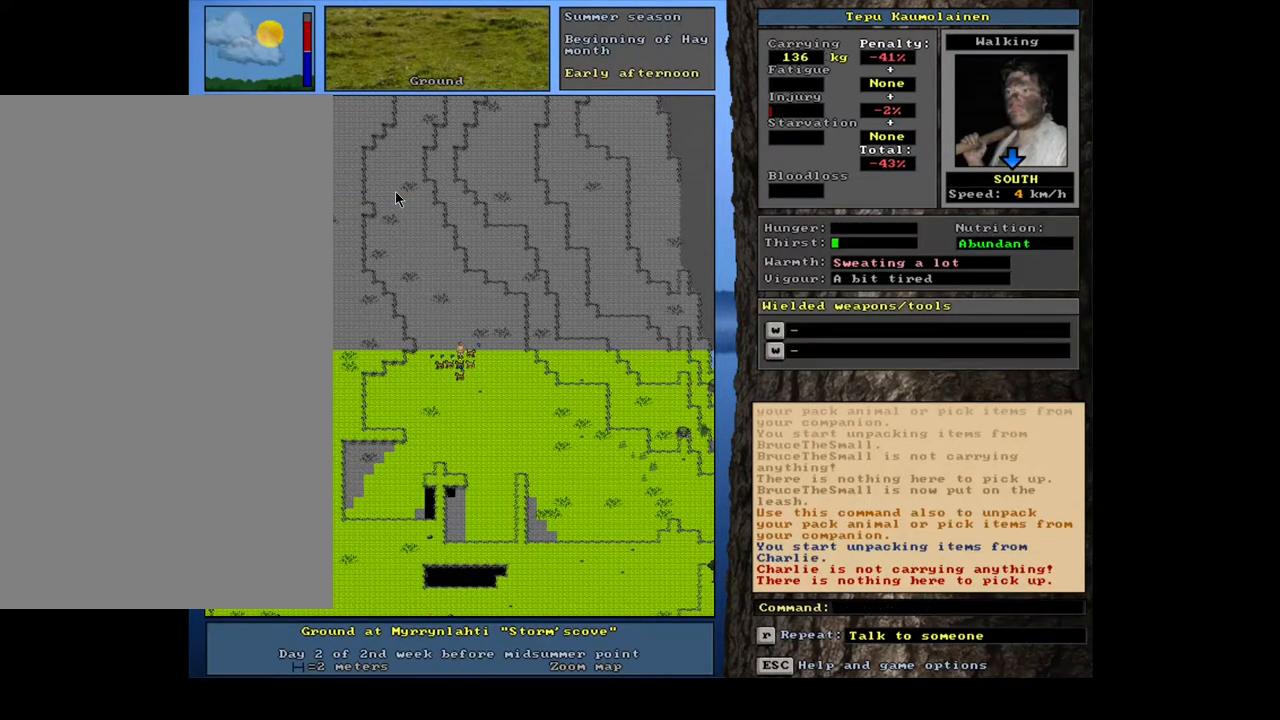
{"keys": [], "mouse": [], "events": []}
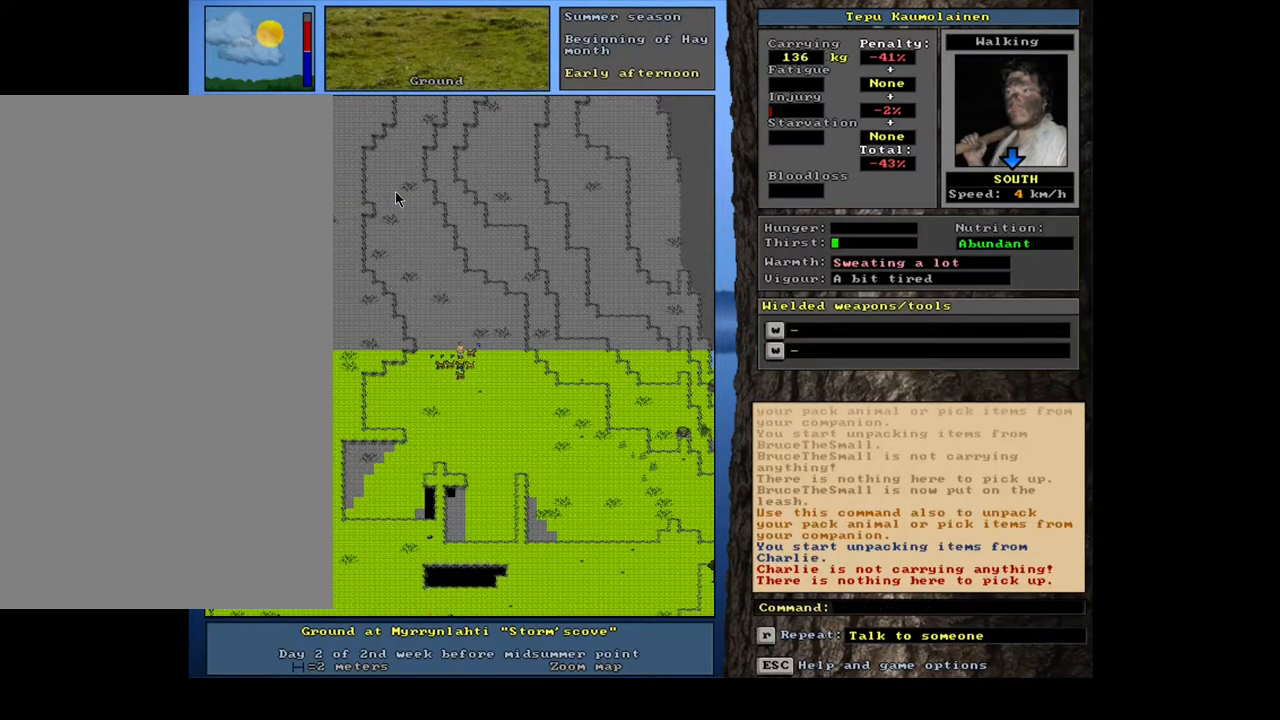
{"keys": ["a"], "mouse": [], "events": [[500, "a", "down"]]}
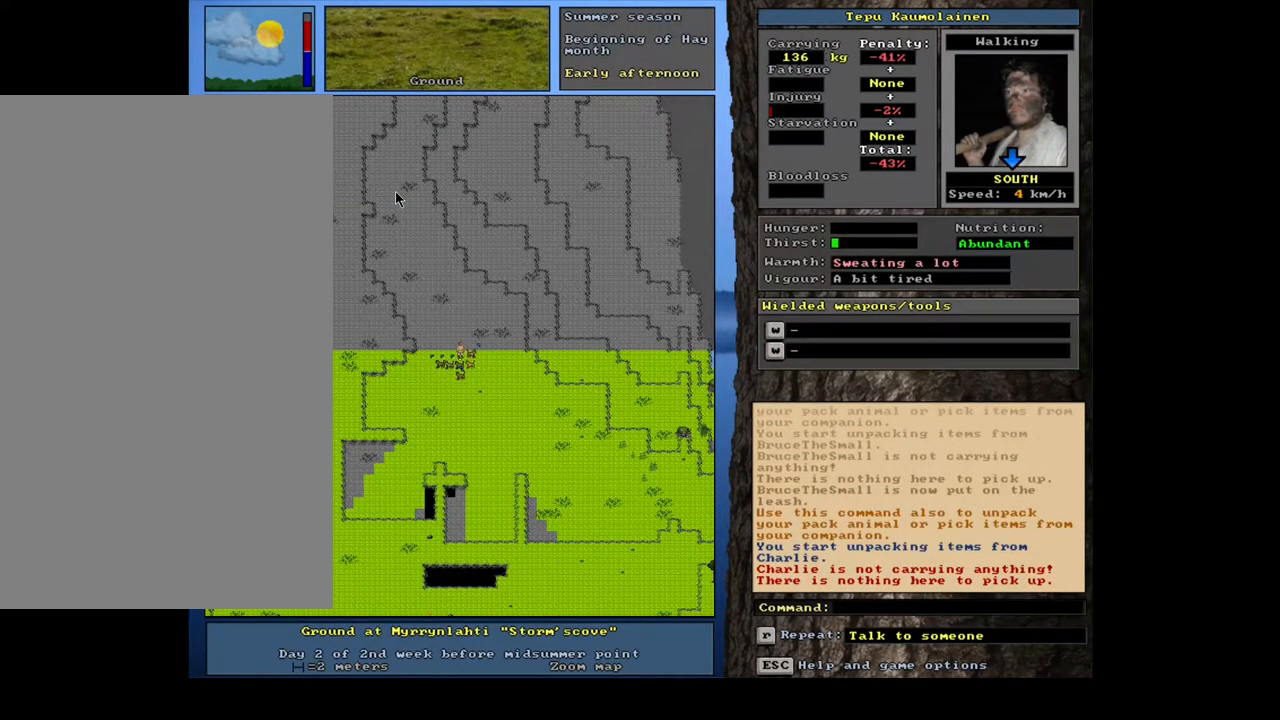
{"keys": [], "mouse": [], "events": [[100, "a", "up"]]}
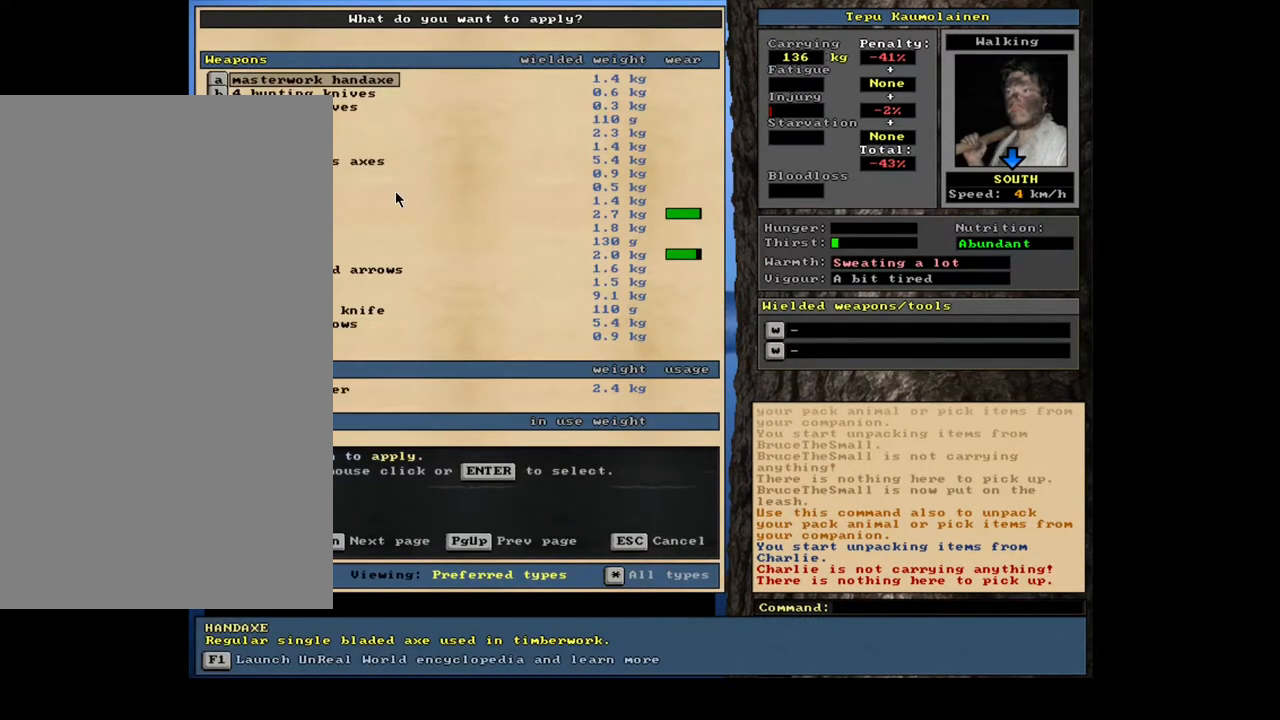
{"keys": [], "mouse": [], "events": [[67, "tab", "down"], [150, "tab", "up"], [200, "t", "down"], [283, "t", "up"]]}
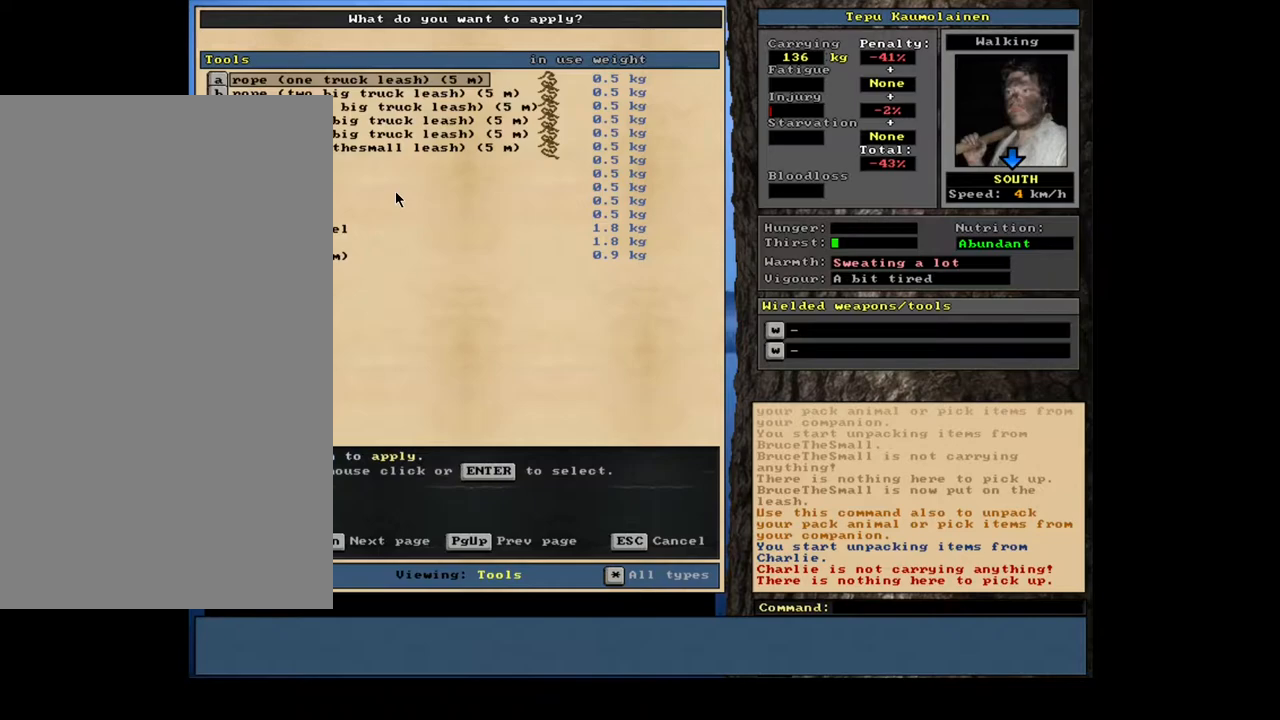
{"keys": [], "mouse": [], "events": [[267, "down", "down"], [333, "down", "up"], [417, "down", "down"], [483, "down", "up"]]}
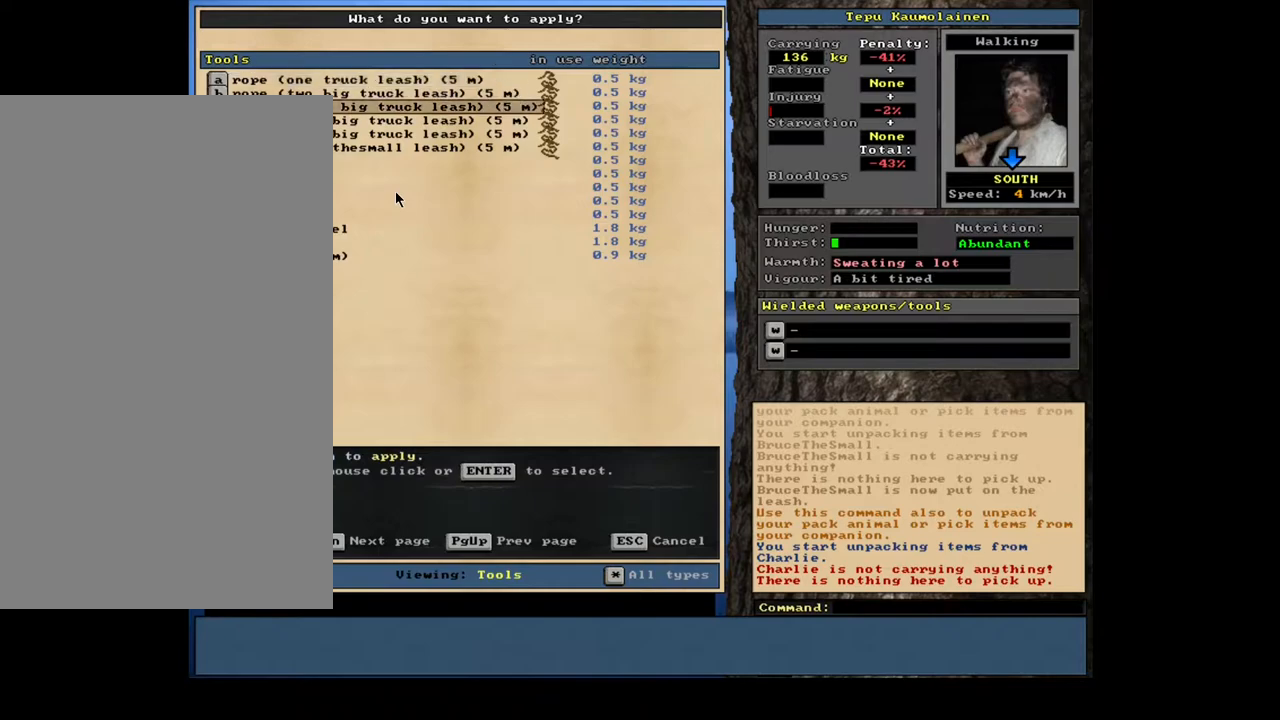
{"keys": ["down"], "mouse": [], "events": [[50, "down", "down"], [117, "down", "up"], [167, "down", "down"], [250, "down", "up"], [317, "down", "down"], [400, "down", "up"], [467, "down", "down"]]}
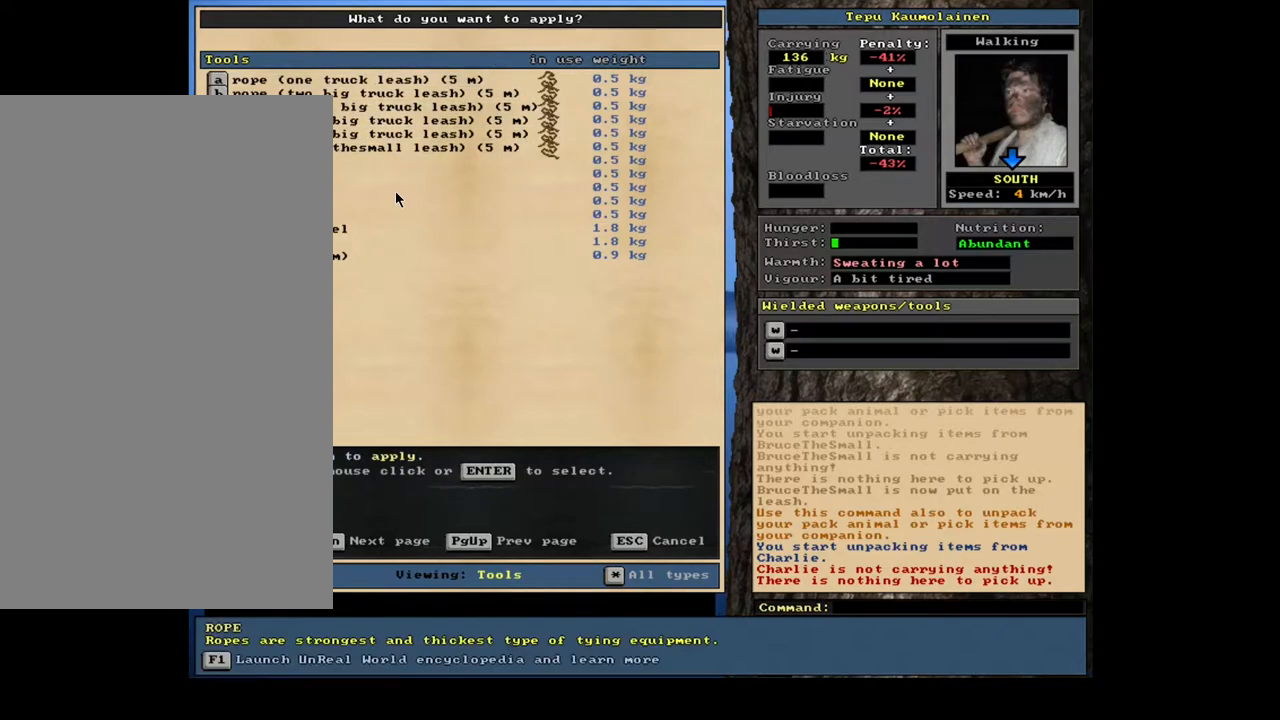
{"keys": [], "mouse": [], "events": [[50, "down", "up"], [317, "return", "down"], [383, "return", "up"]]}
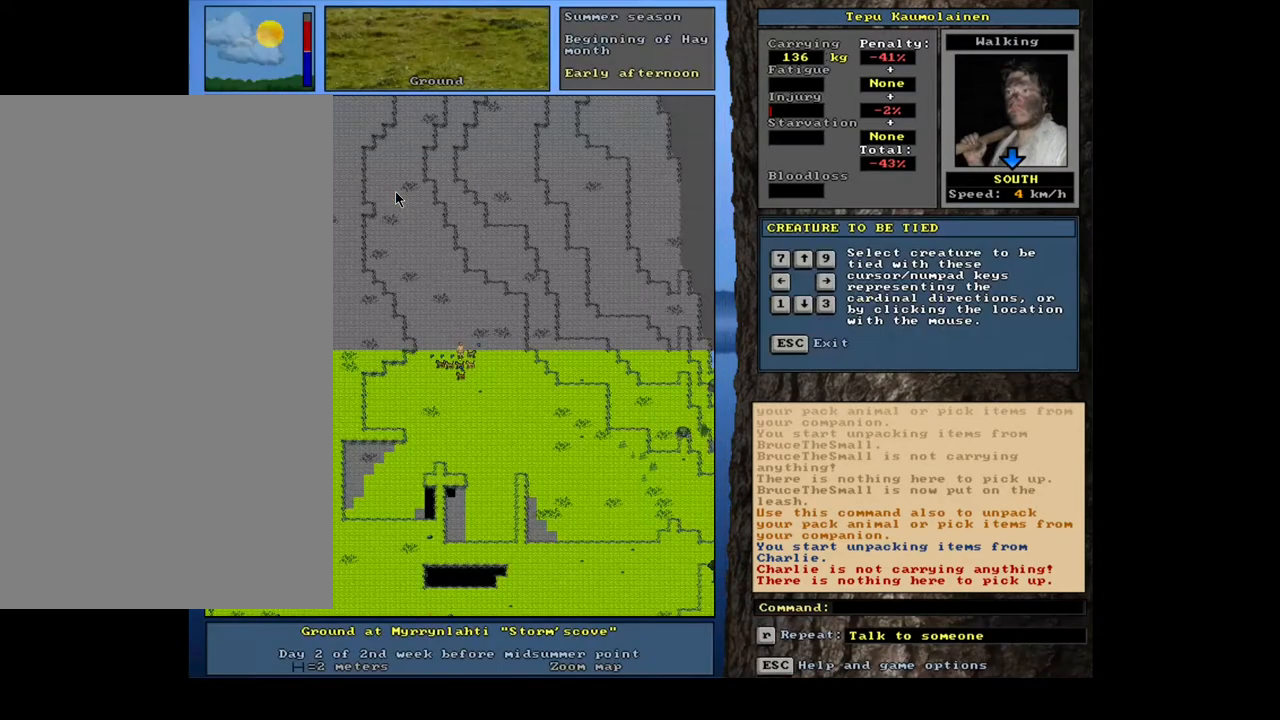
{"keys": [], "mouse": [], "events": []}
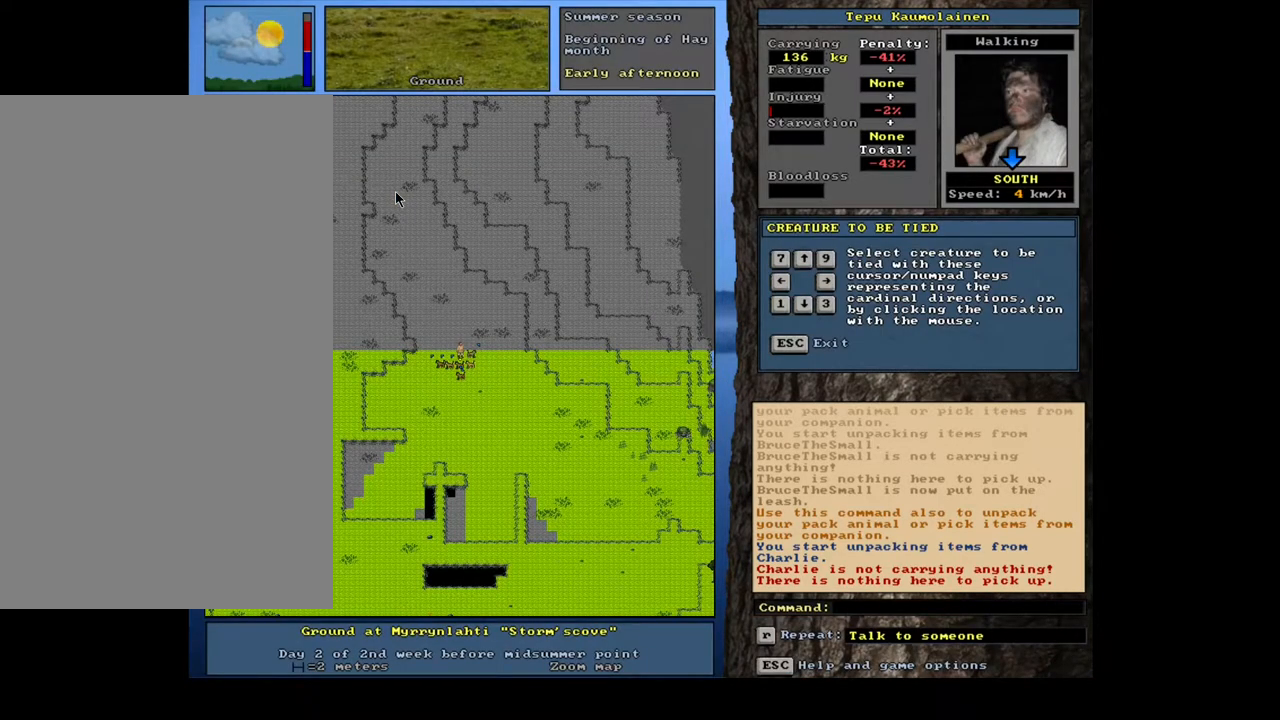
{"keys": [], "mouse": [], "events": [[50, "num3", "down"], [150, "num3", "up"]]}
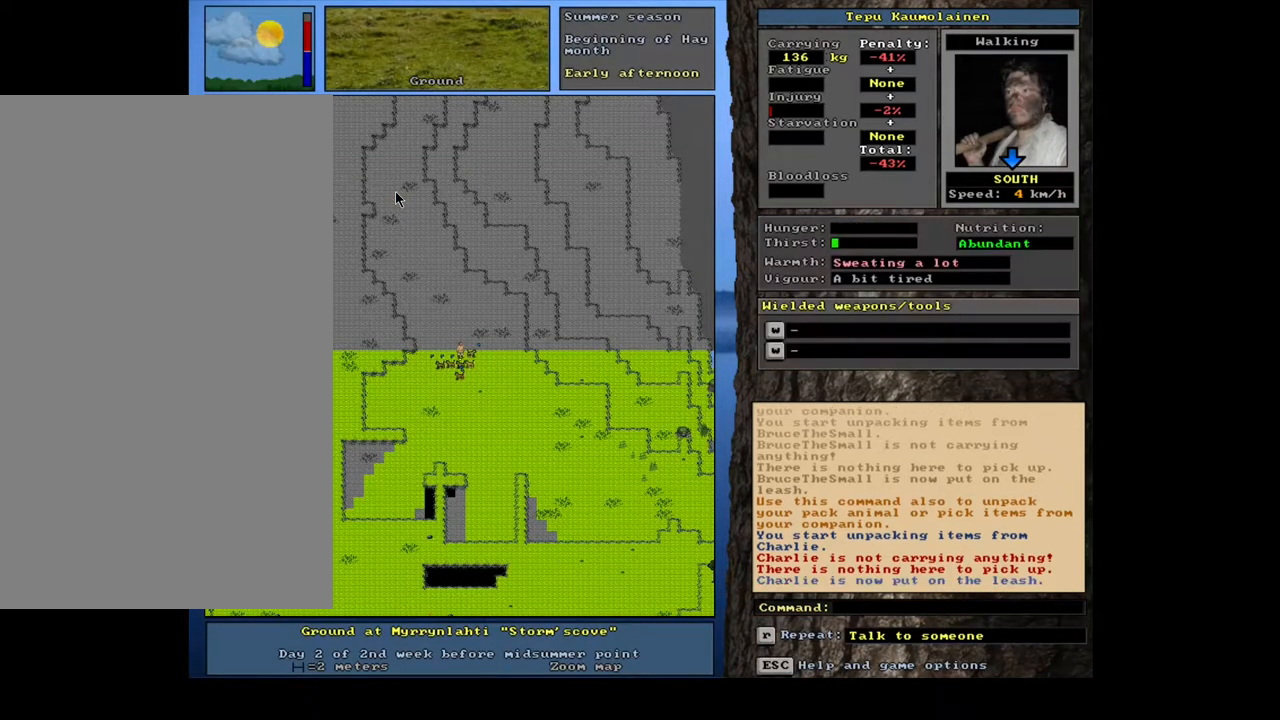
{"keys": ["shift_l"], "mouse": [], "events": [[500, "shift_l", "down"]]}
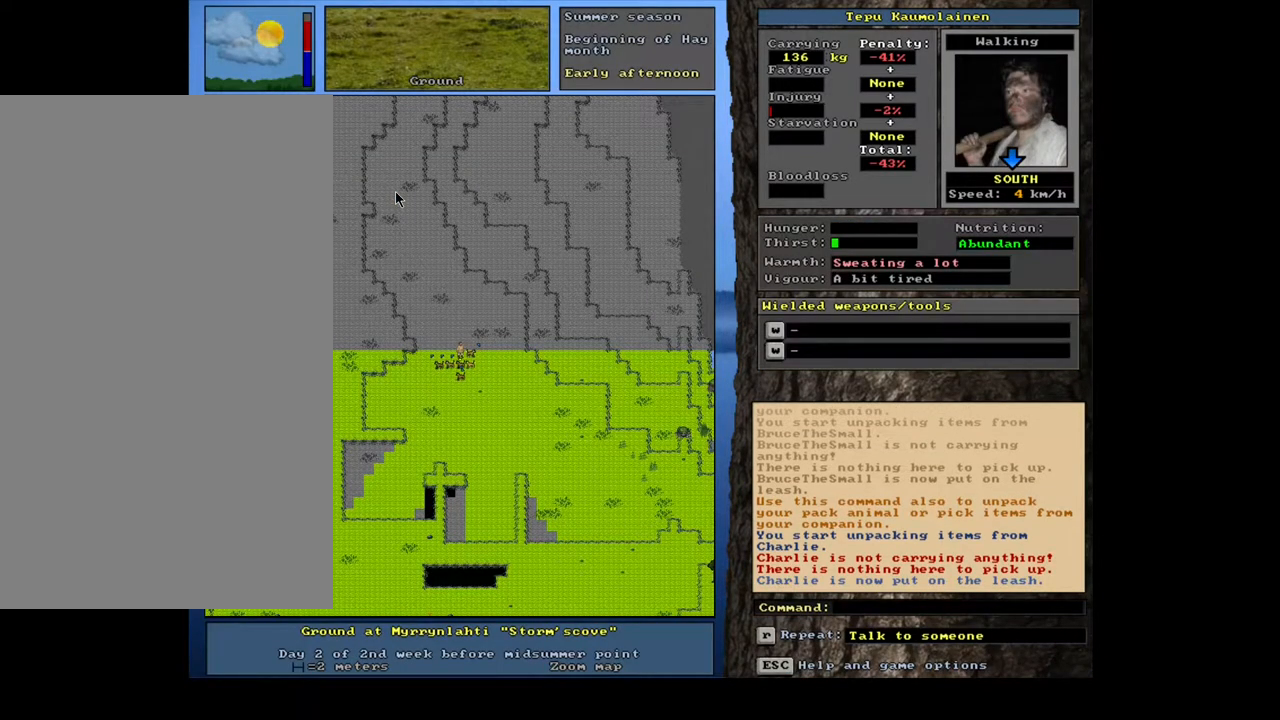
{"keys": ["down"], "mouse": [], "events": [[67, "g", "down"], [133, "g", "up"], [183, "shift_l", "up"], [450, "down", "down"]]}
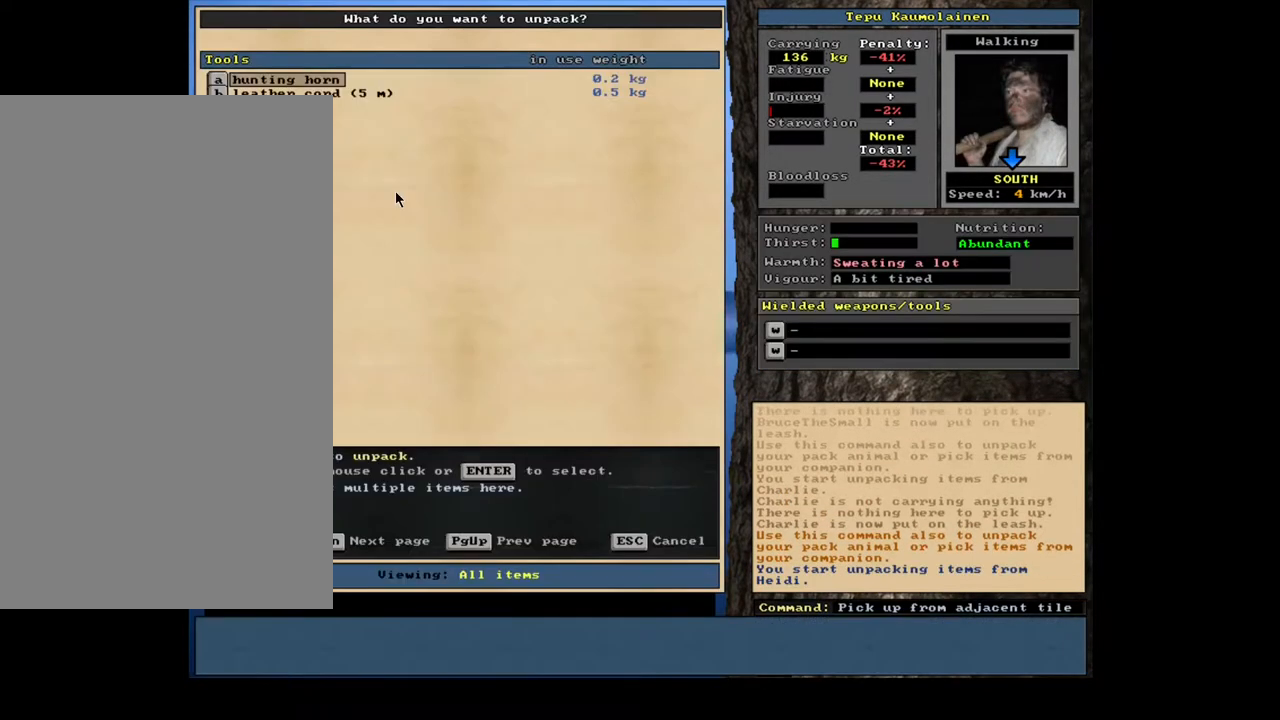
{"keys": [], "mouse": [], "events": [[83, "down", "up"]]}
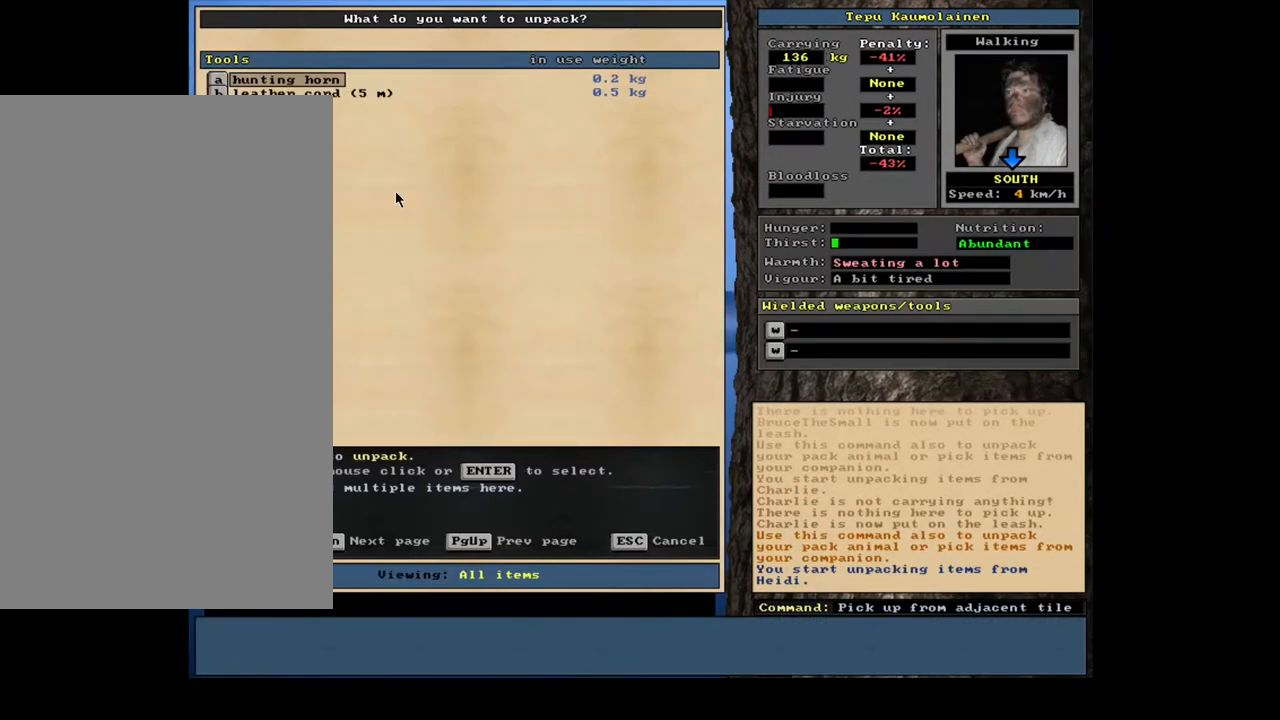
{"keys": [], "mouse": [], "events": []}
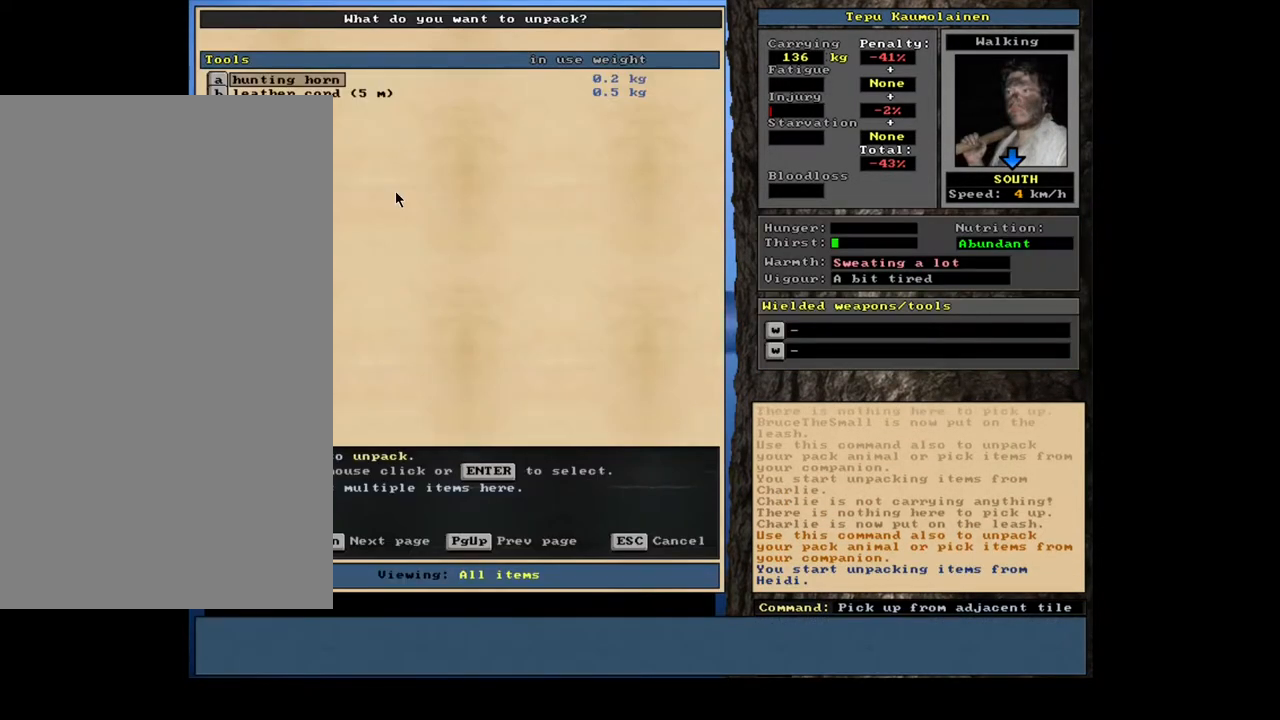
{"keys": [], "mouse": [], "events": [[333, "return", "down"], [433, "return", "up"]]}
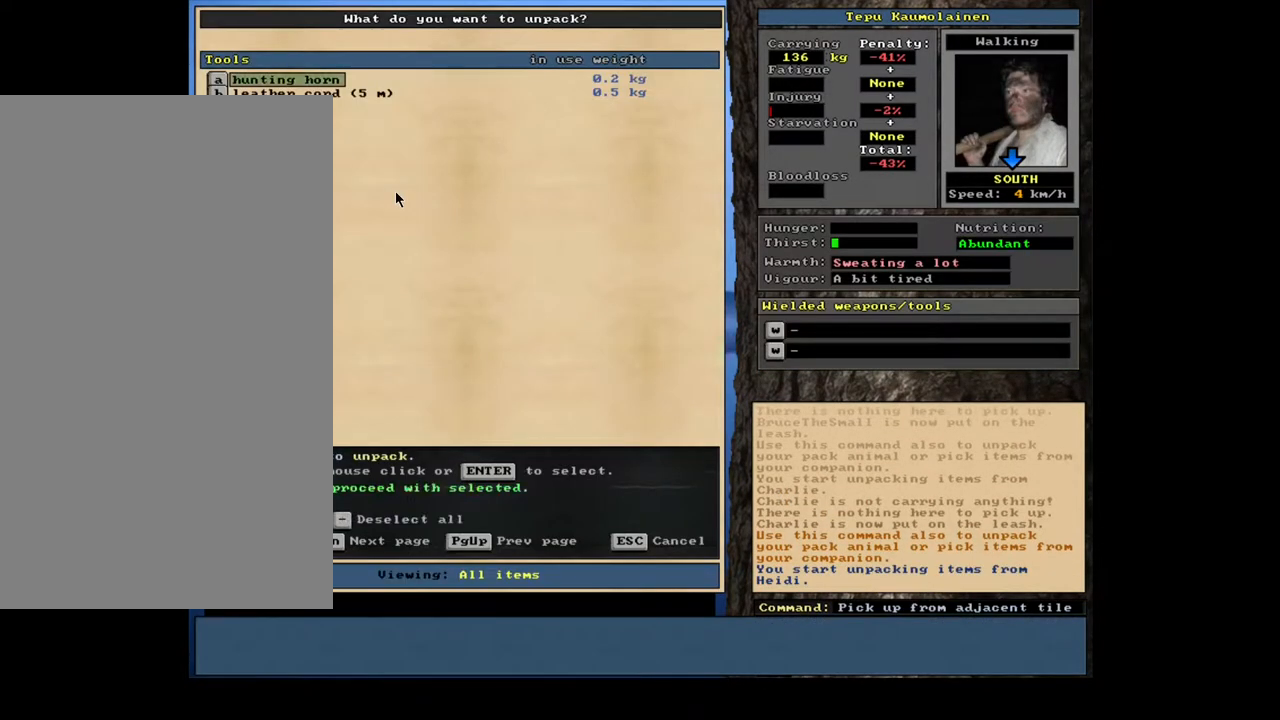
{"keys": ["return"], "mouse": [], "events": [[83, "down", "down"], [183, "down", "up"], [433, "return", "down"]]}
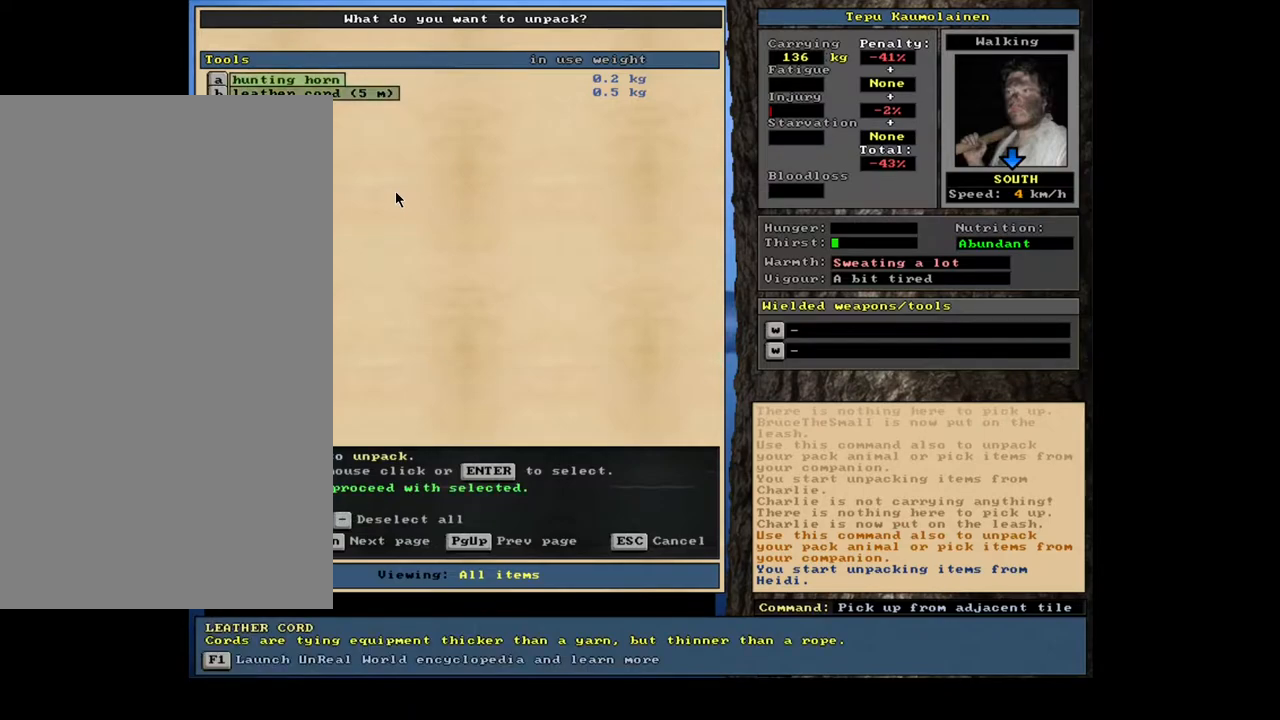
{"keys": [], "mouse": [], "events": [[67, "return", "up"]]}
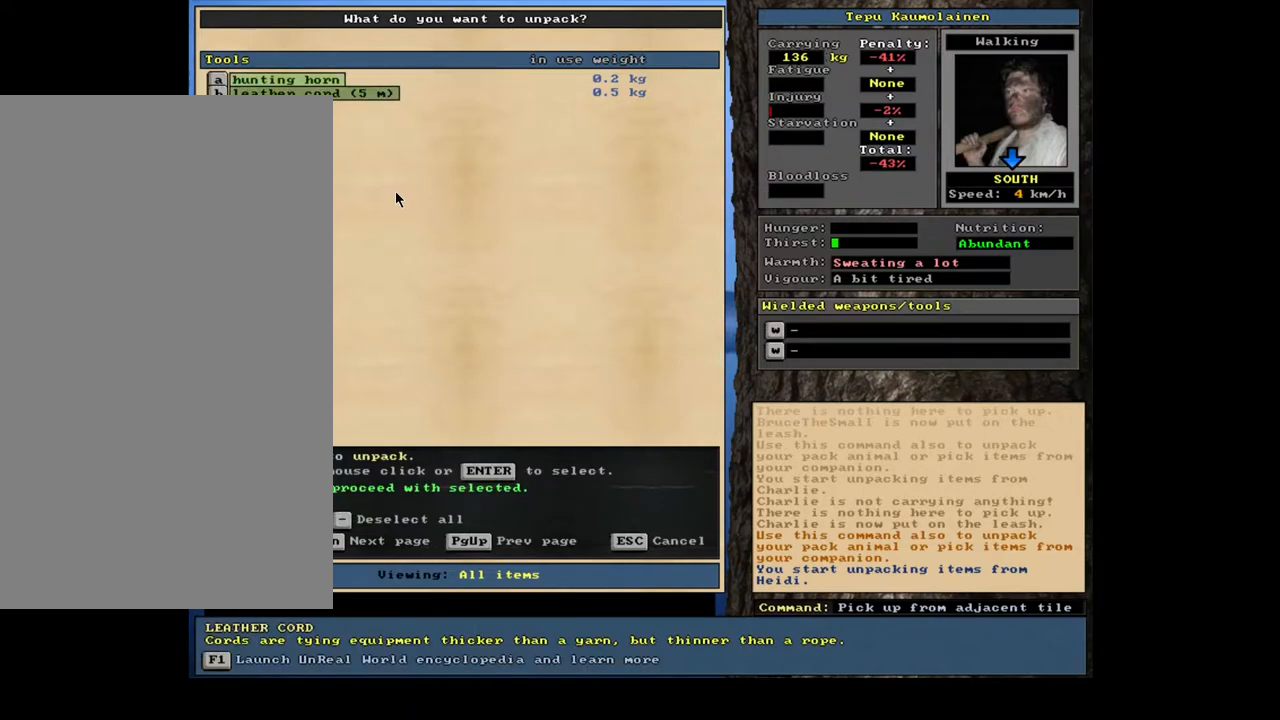
{"keys": [], "mouse": [], "events": [[200, "space", "down"], [333, "space", "up"]]}
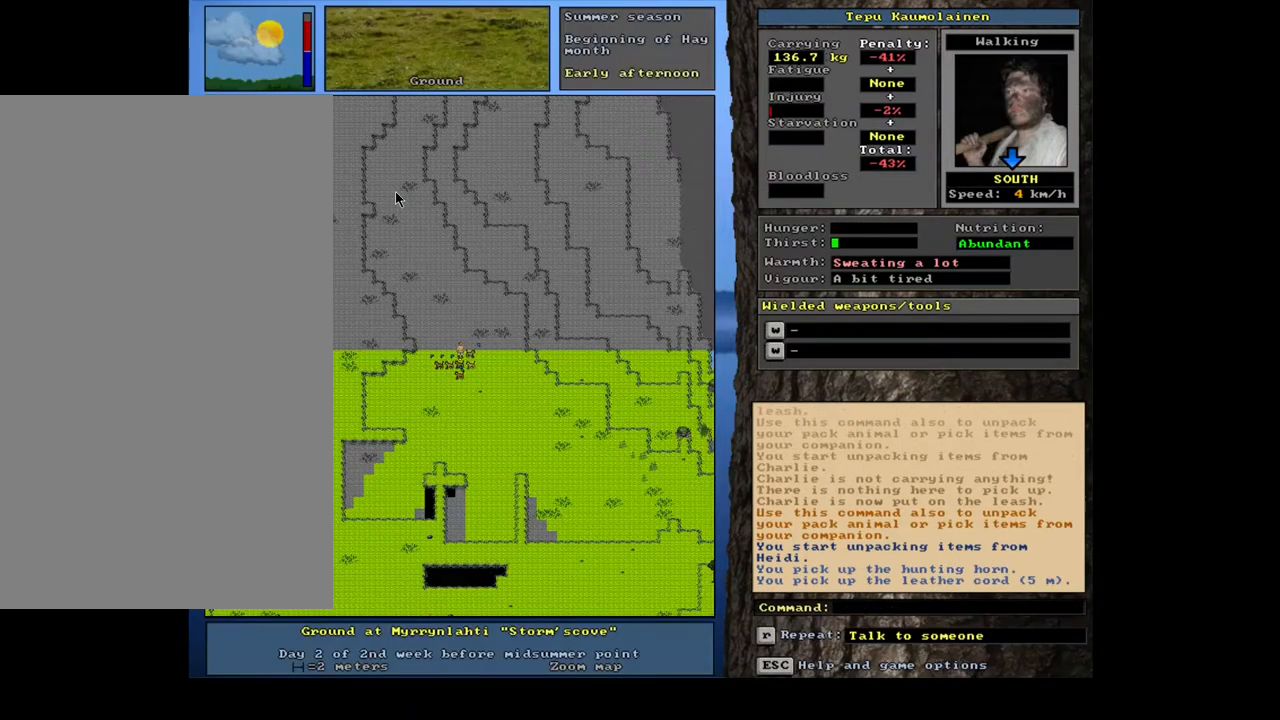
{"keys": [], "mouse": [], "events": [[67, "shift_l", "down"], [200, "shift_l", "up"], [350, "a", "down"], [483, "a", "up"]]}
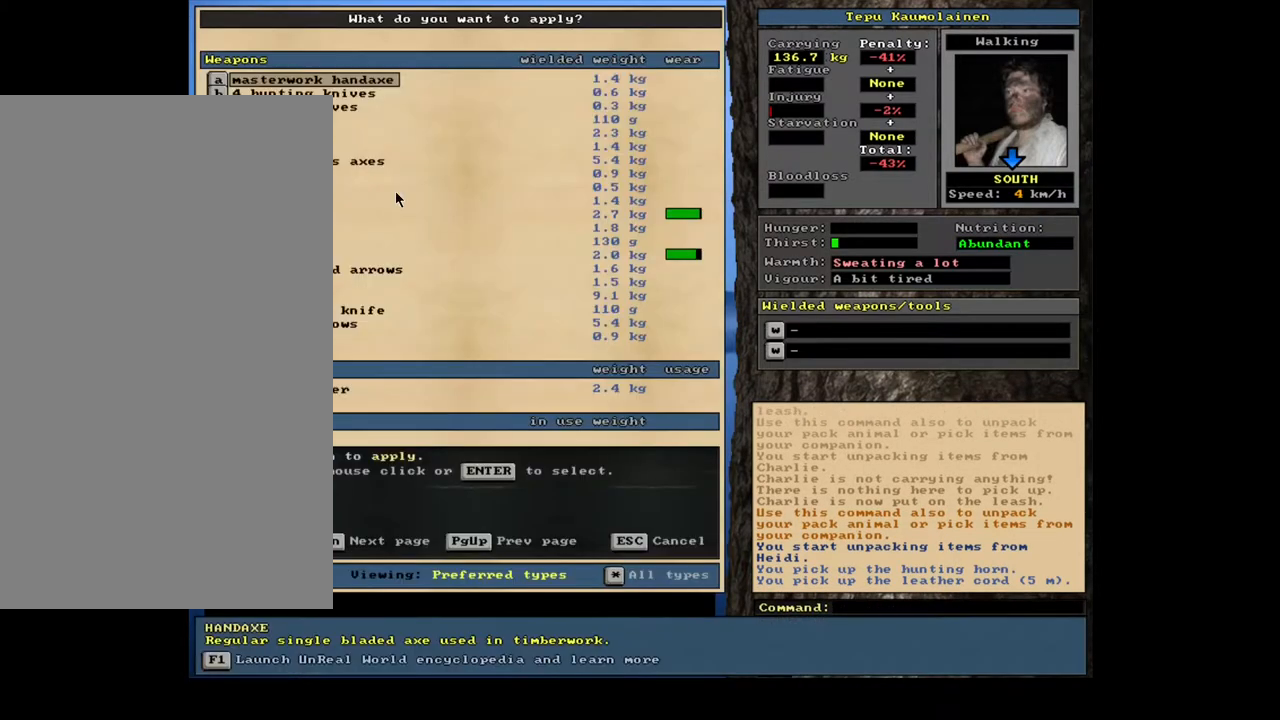
{"keys": [], "mouse": [], "events": []}
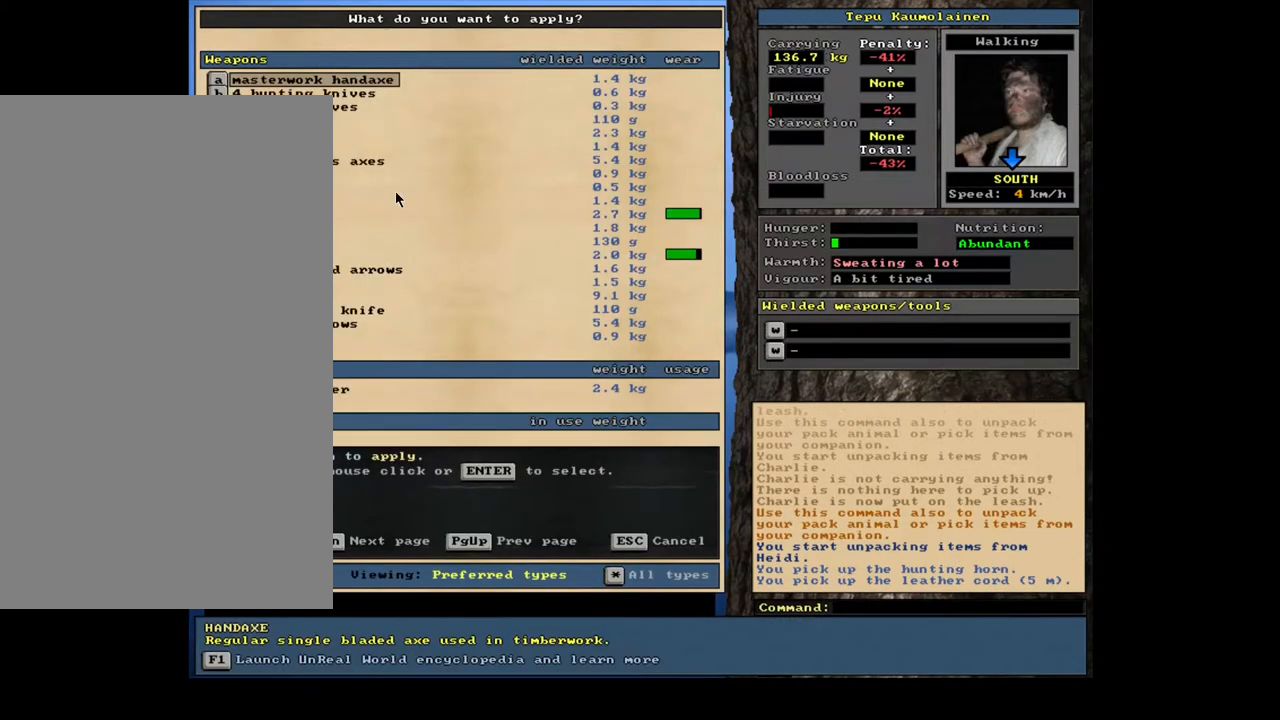
{"keys": [], "mouse": [], "events": [[217, "tab", "down"], [283, "tab", "up"], [383, "t", "down"], [483, "t", "up"]]}
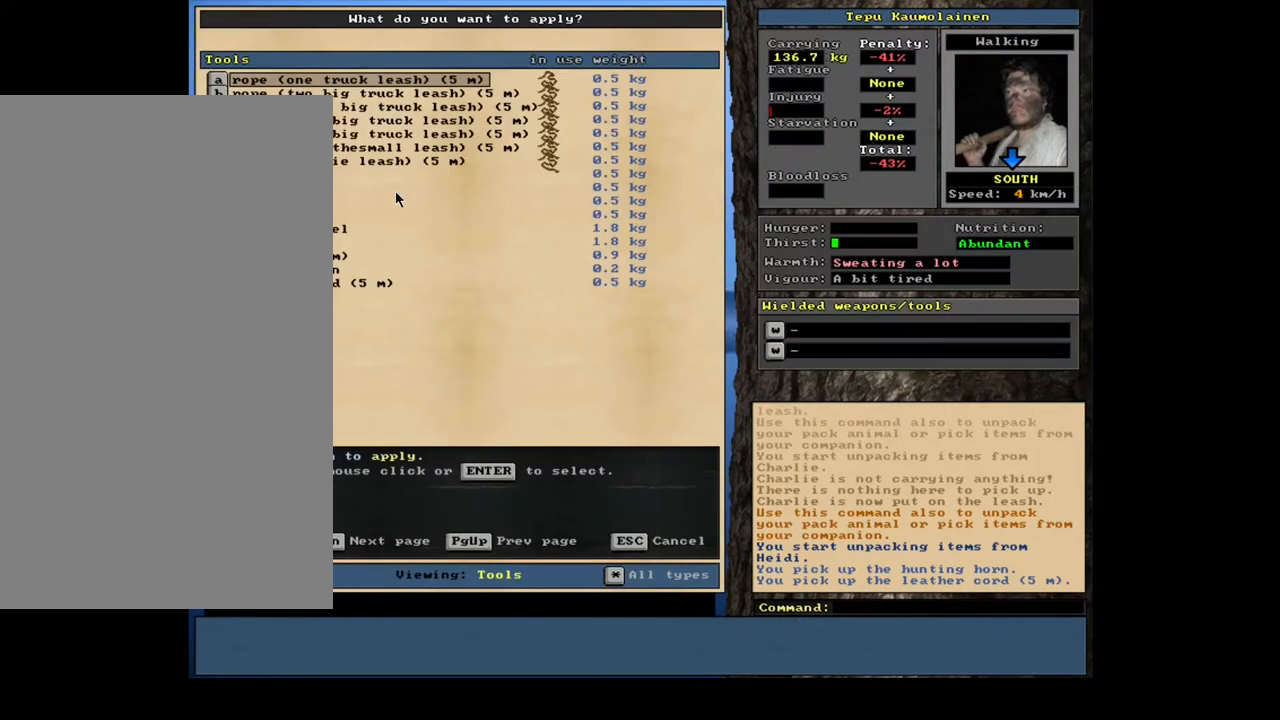
{"keys": [], "mouse": [], "events": []}
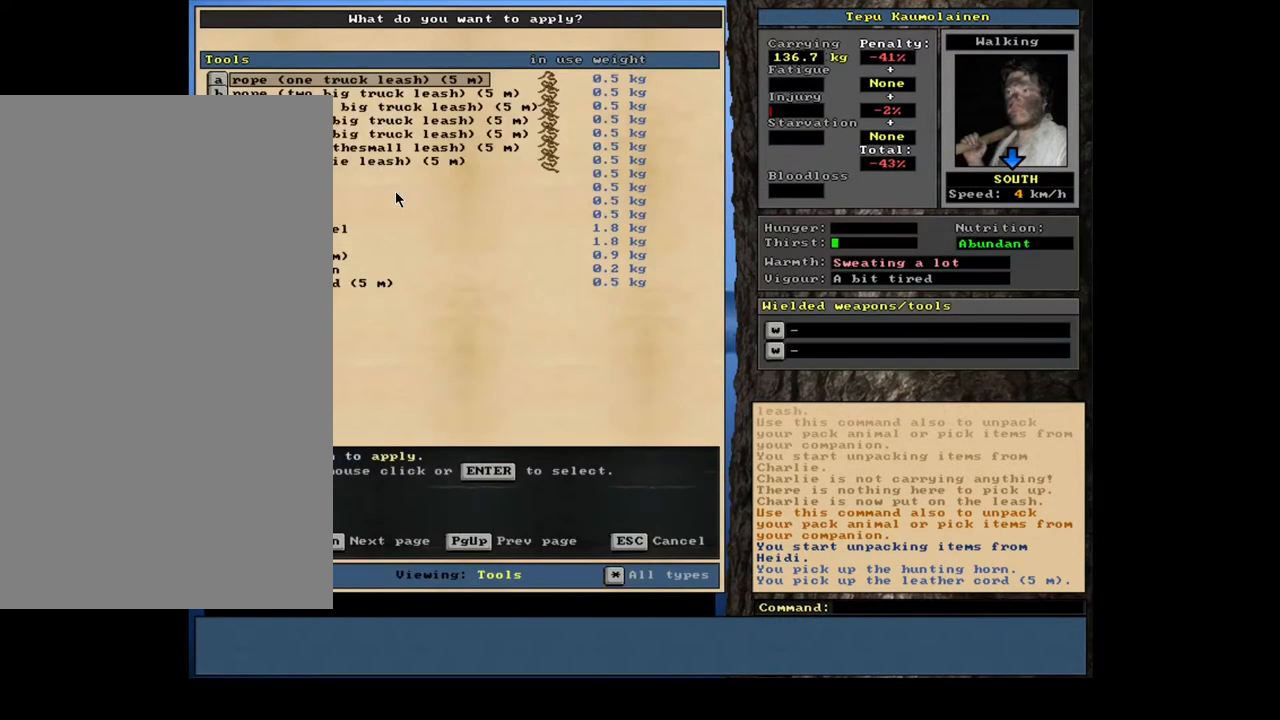
{"keys": [], "mouse": [], "events": []}
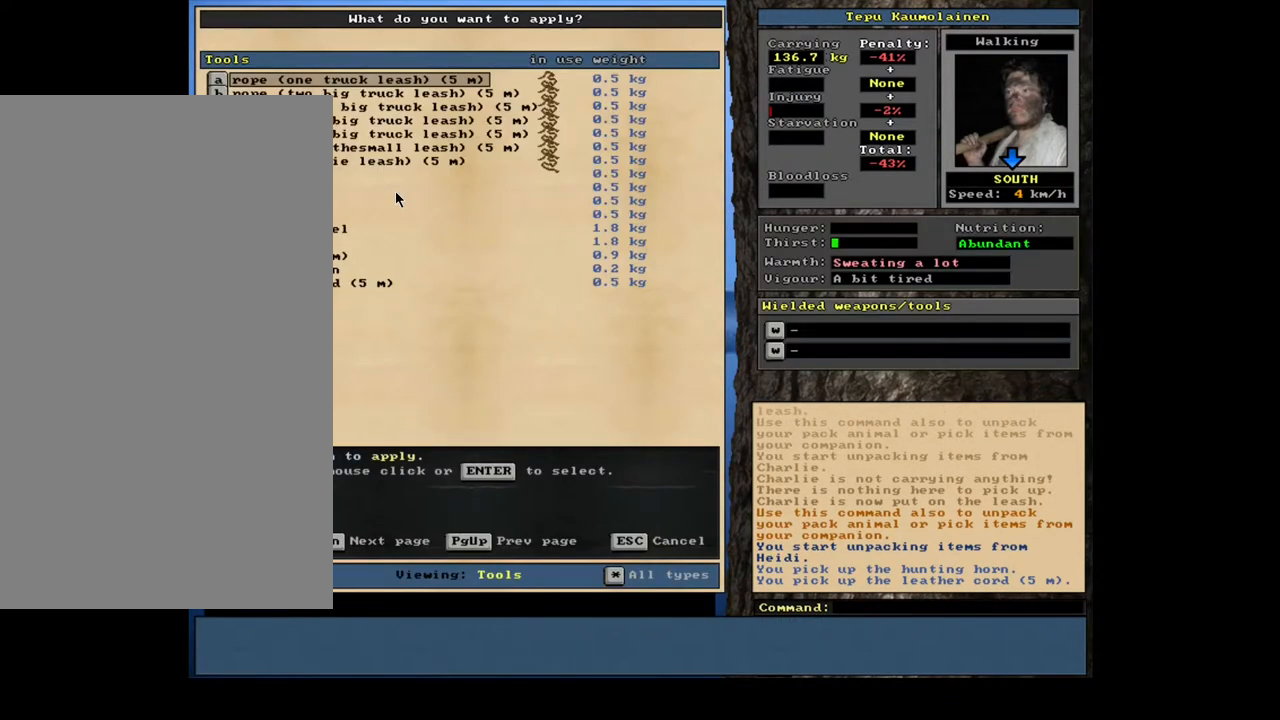
{"keys": [], "mouse": [], "events": [[317, "h", "down"], [383, "h", "up"]]}
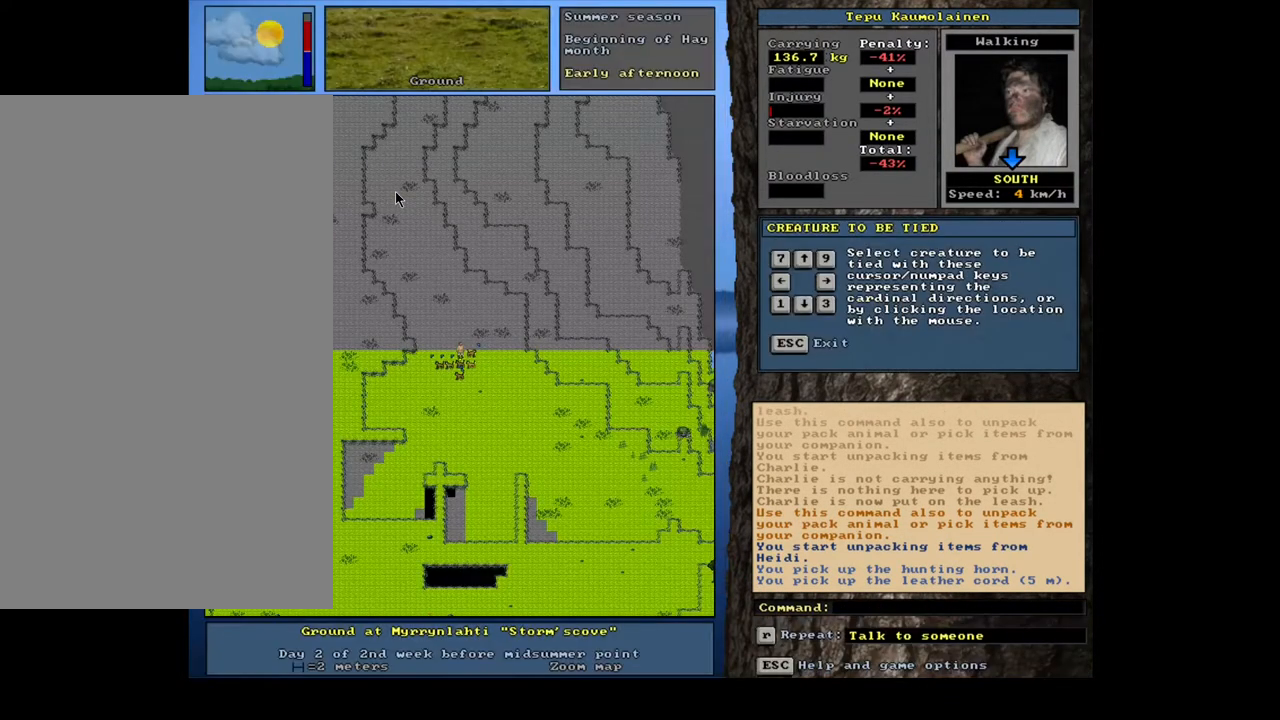
{"keys": [], "mouse": [], "events": [[350, "down", "down"], [433, "down", "up"]]}
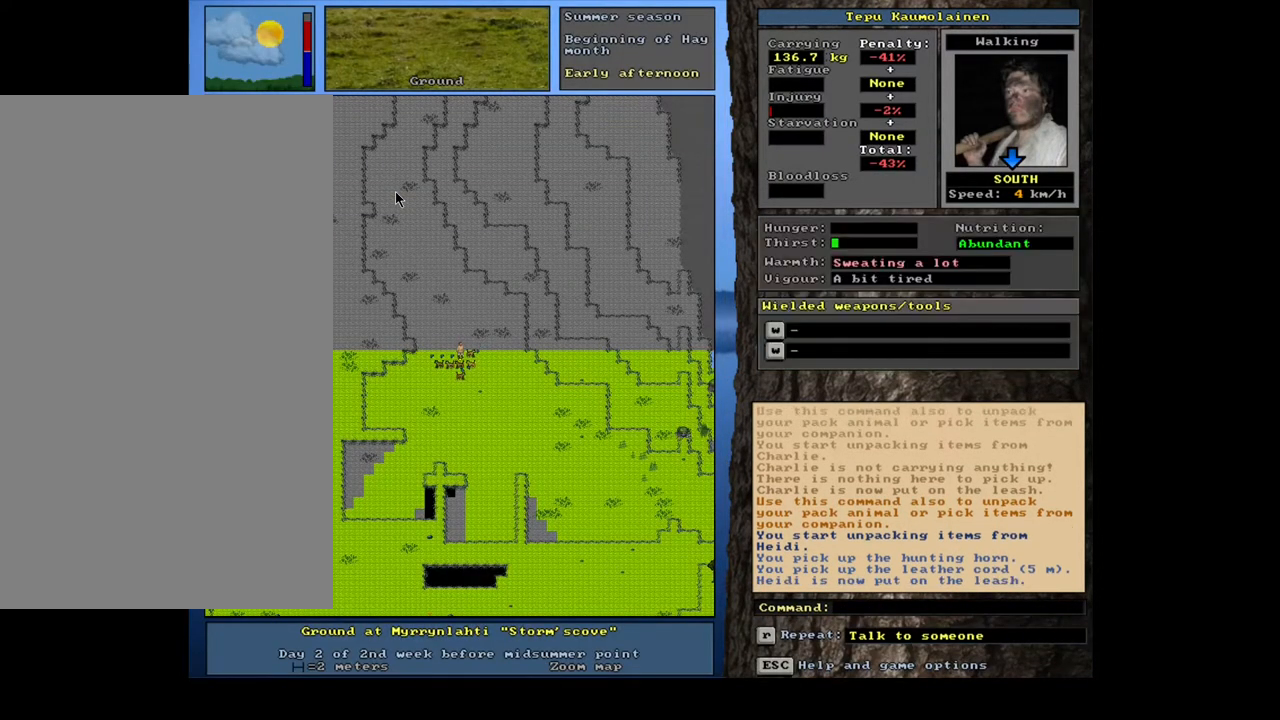
{"keys": ["shift_l"], "mouse": [], "events": [[417, "shift_l", "down"]]}
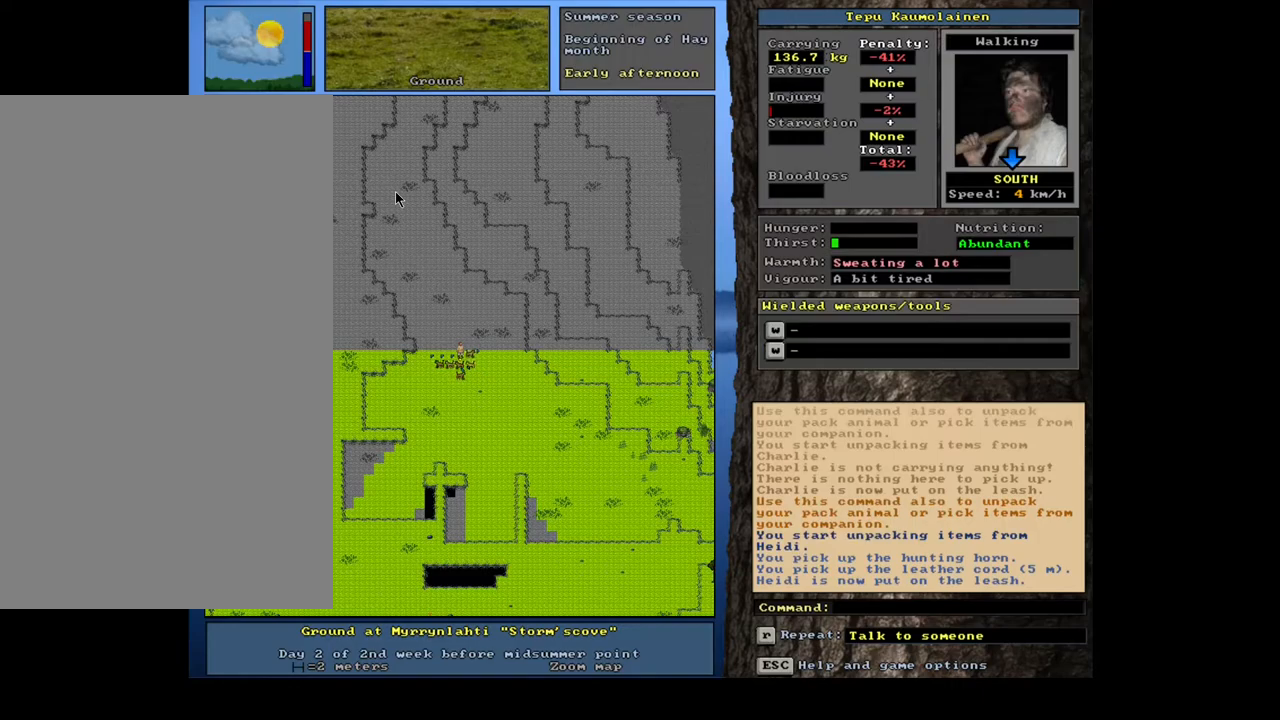
{"keys": ["g", "shift_l"], "mouse": [], "events": [[483, "g", "down"]]}
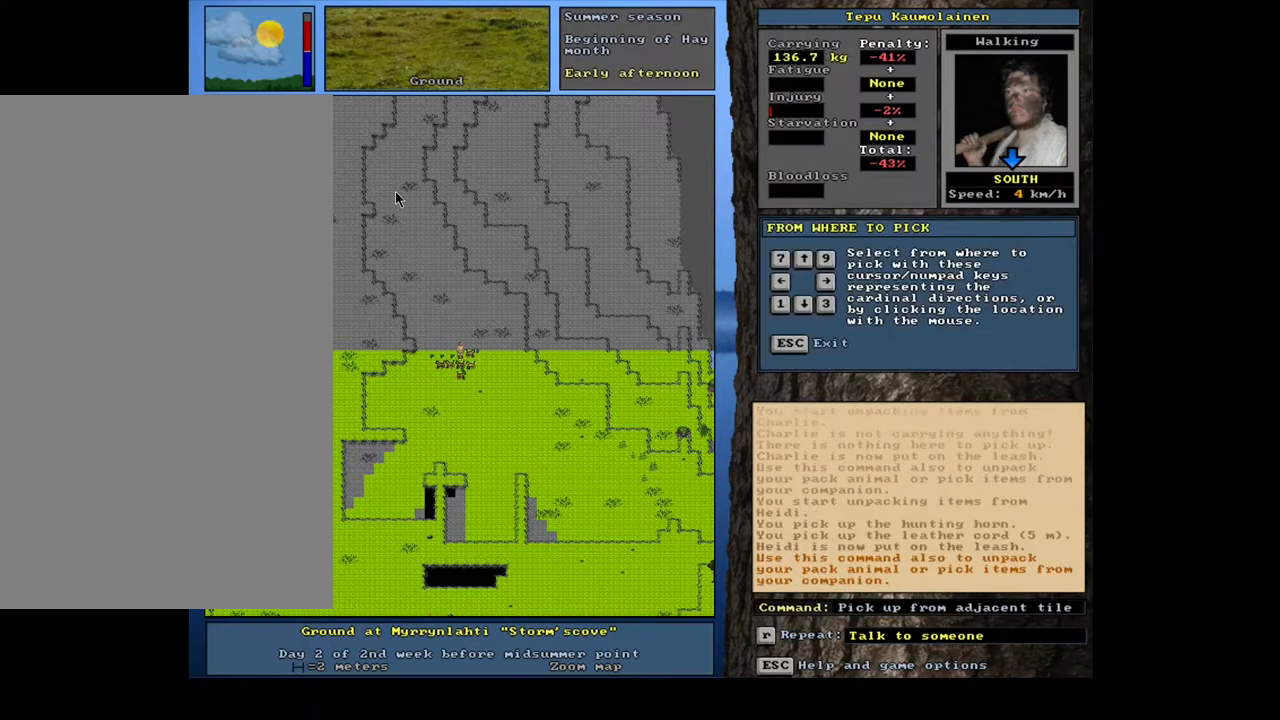
{"keys": [], "mouse": [], "events": [[100, "g", "up"], [100, "shift_l", "up"], [233, "1", "down"], [350, "1", "up"]]}